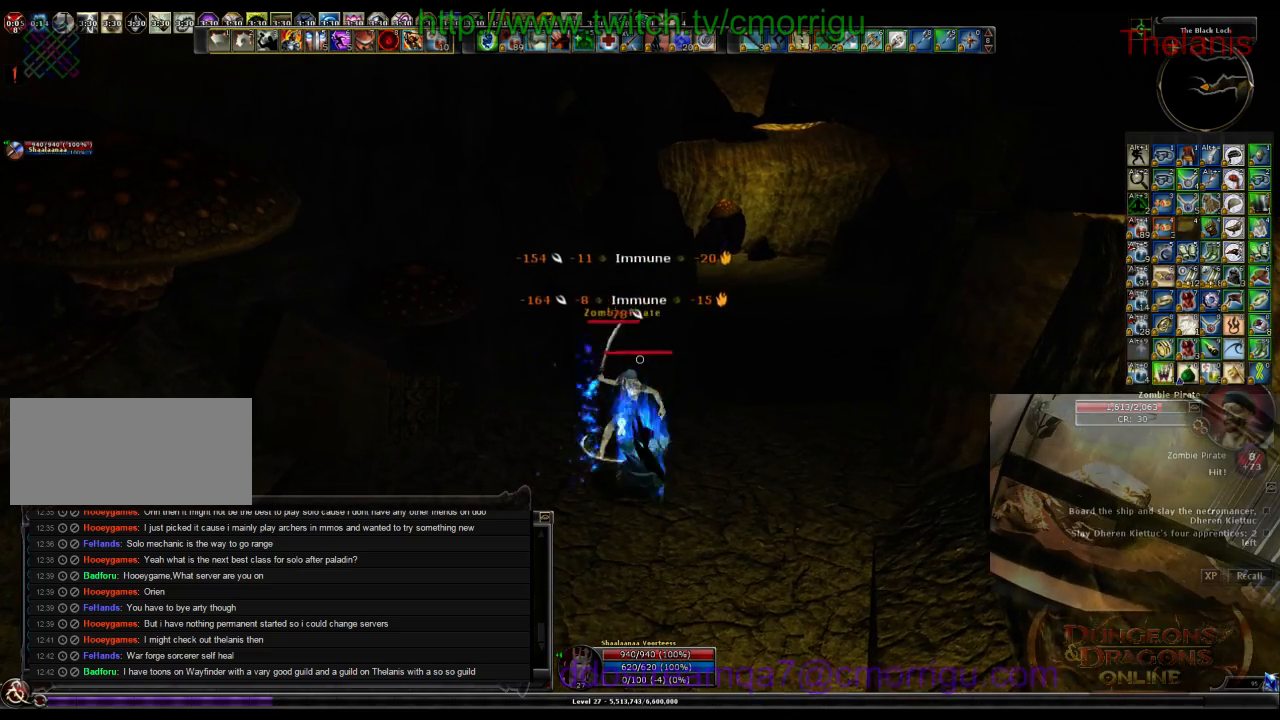
Gameplay with keyboard; each line is a JSON object with the keys held at the frame after it. "events" lists presses ("down") and releases ("up") of ".", "/", "0", "1", "2", "3", "4", "5", "6", "7", "8", "9", "a", "b", "backslash", "backspace", "c", "caps_lock", "comma", "ctrl_l", "ctrl_r", "d", "e", "equals", "escape", "f", "f1", "f10", "f11", "f12", "f2", "f3", "f4", "f5", "f6", "f7", "f8", "f9", "g", "h", "i", "j", "k", "l", "lbracket", "m", "minus", "n", "o", "p", "q", "quote", "r", "rbracket", "return", "s", "semicolon", "shift_l", "shift_r", "space", "t", "tab", "tilde", "u", "v", "w", "x", "y" and "z" between this image and that frame as [ms after this image, input, new state], when the widget could be followed in between. No other keys are recorded. Mouse input is not recorded.
{"keys": [], "events": [[133, "1", "down"], [333, "1", "up"]]}
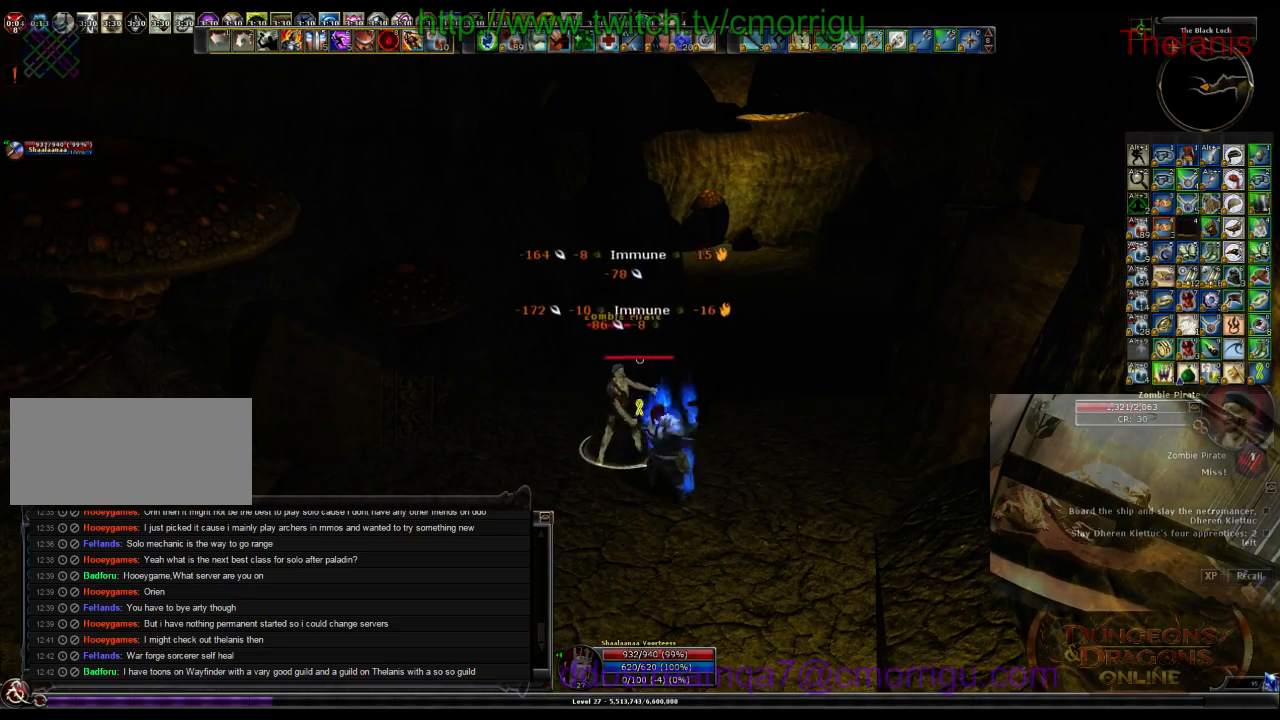
{"keys": [], "events": []}
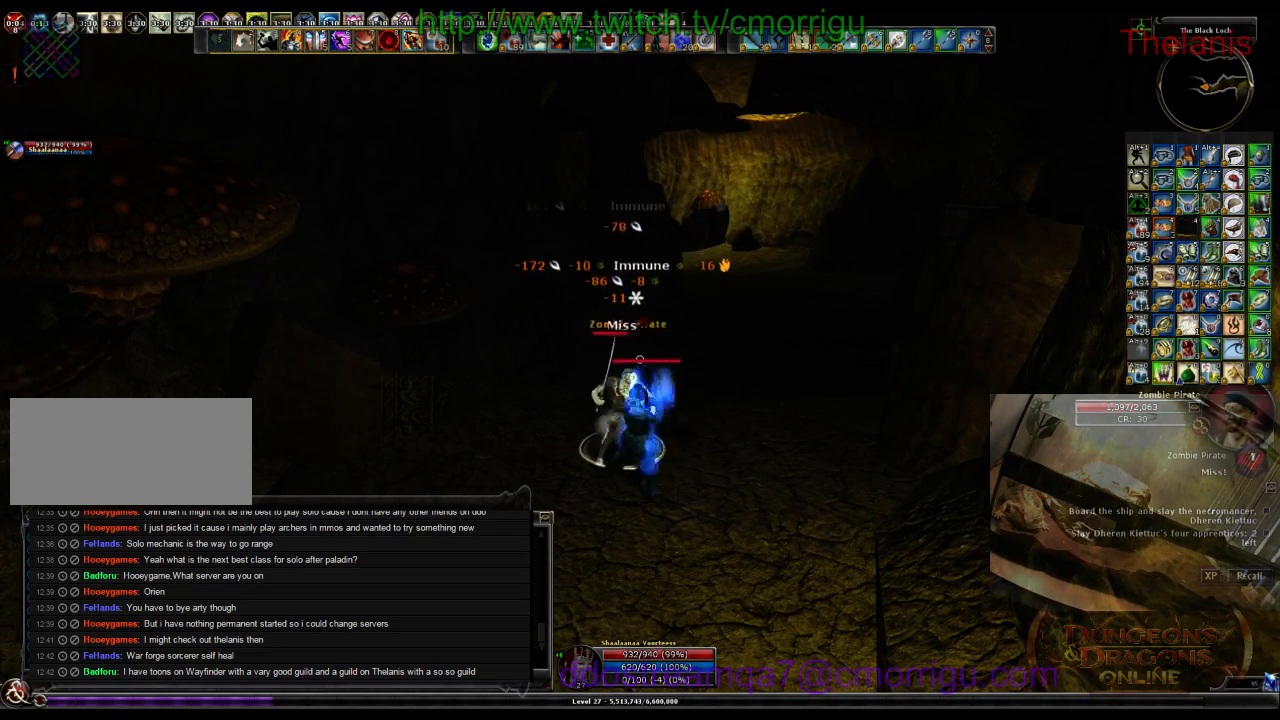
{"keys": [], "events": [[33, "2", "down"], [200, "2", "up"]]}
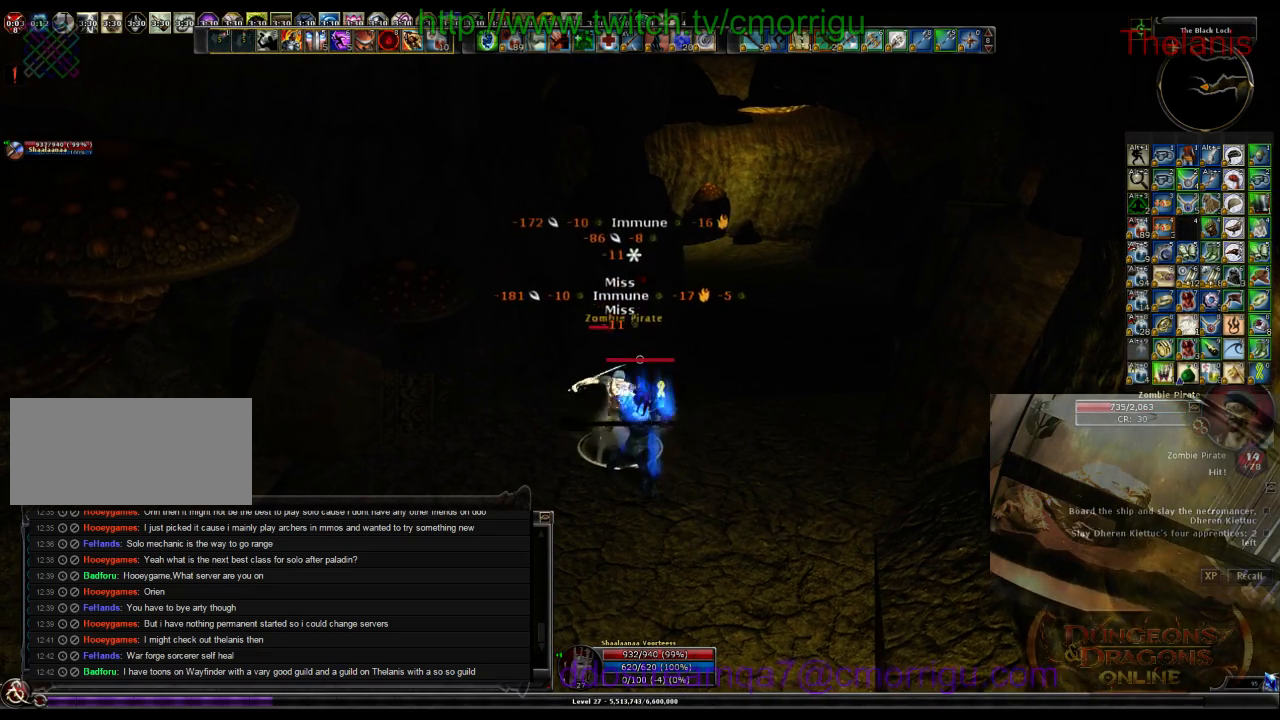
{"keys": [], "events": []}
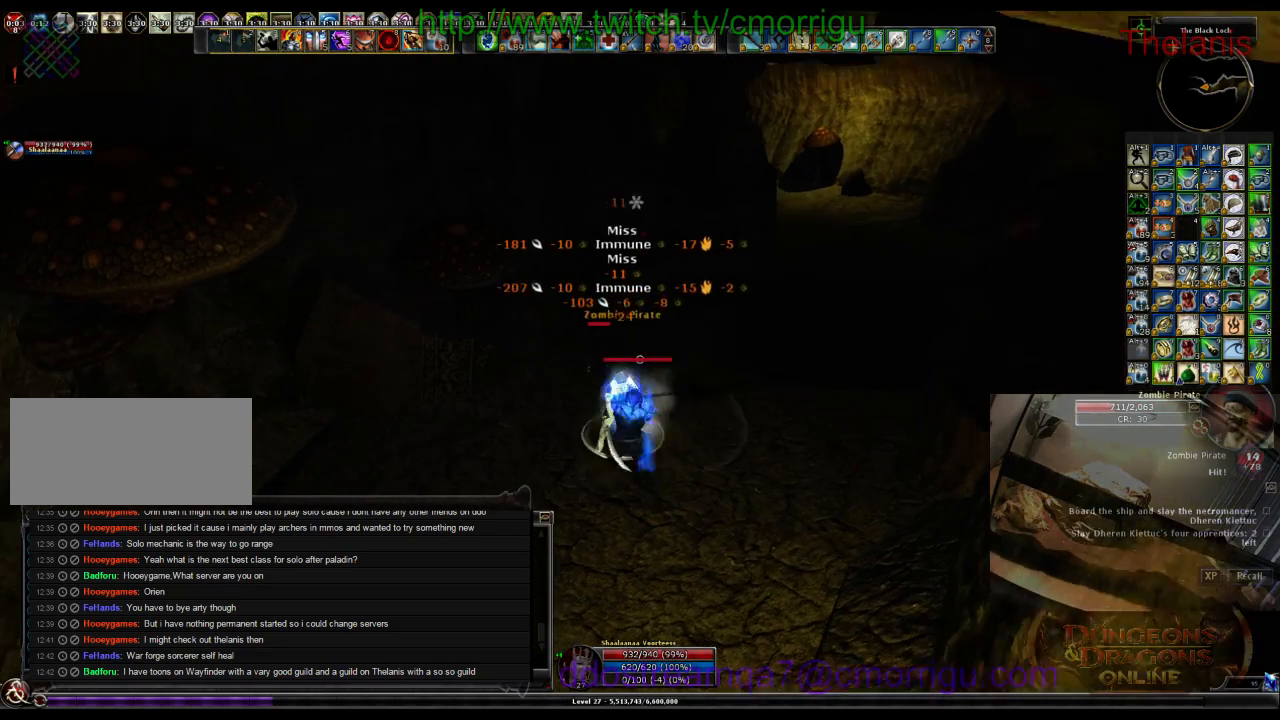
{"keys": [], "events": []}
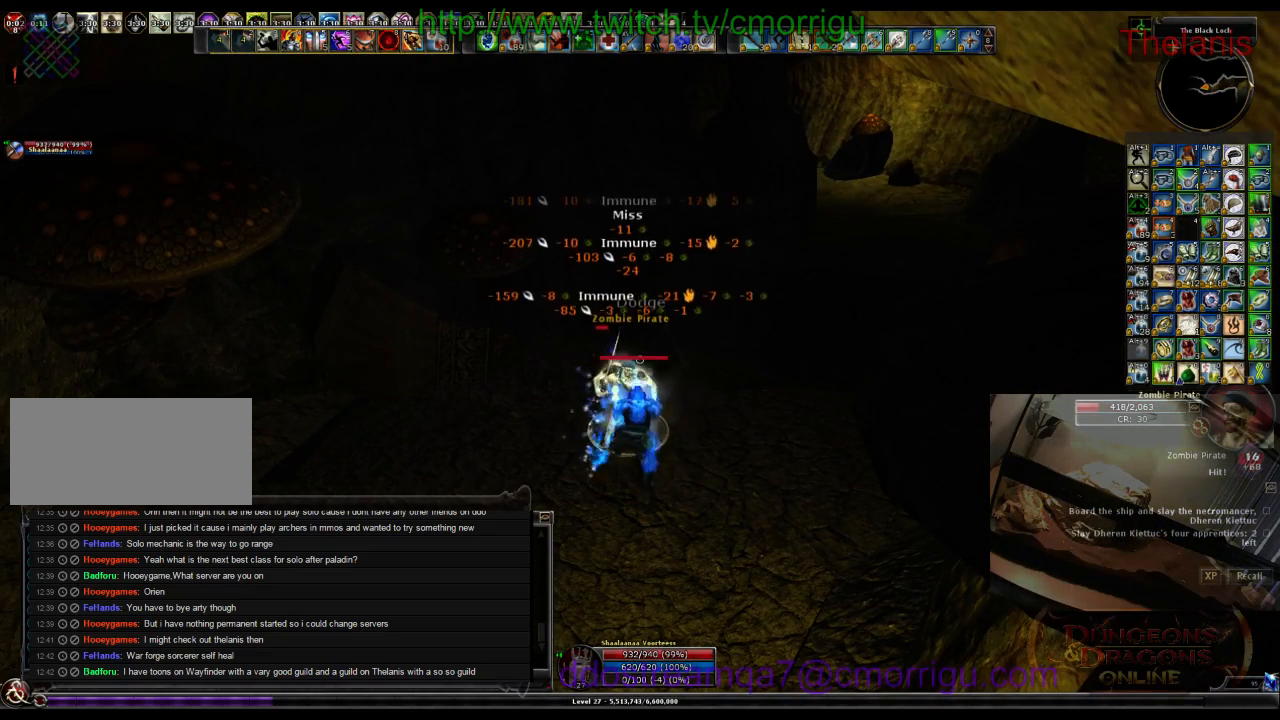
{"keys": [], "events": []}
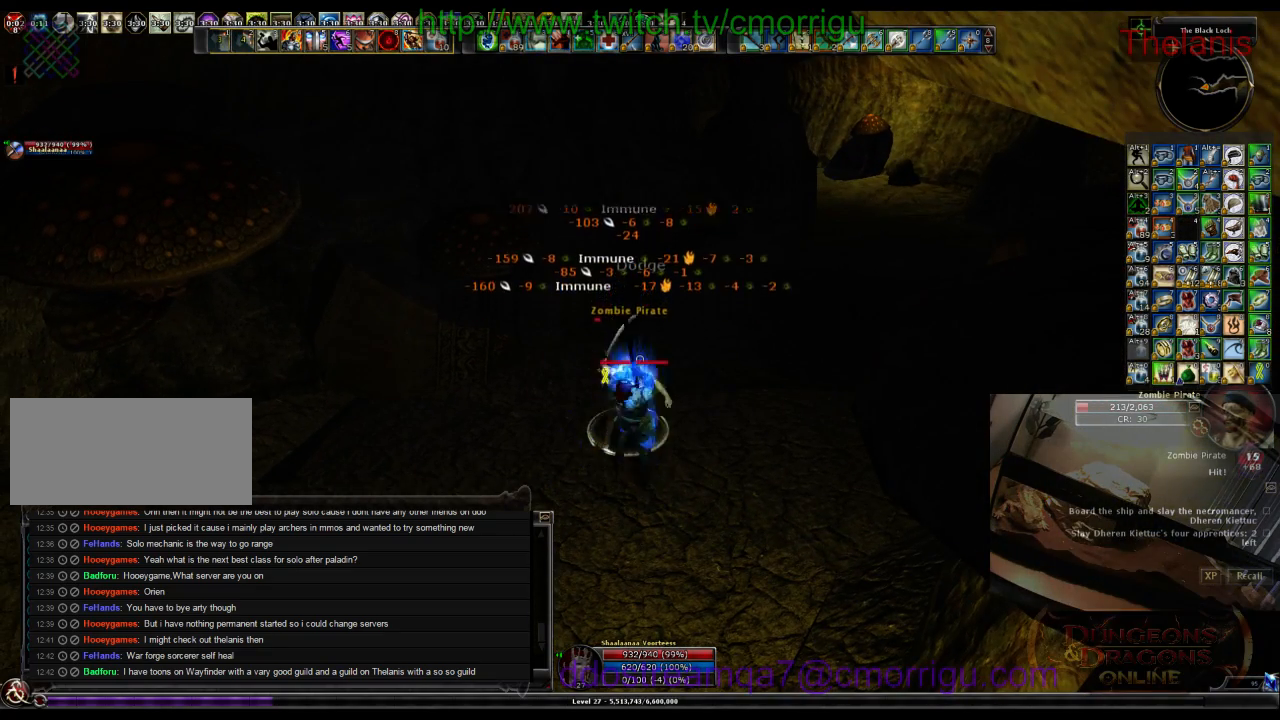
{"keys": [], "events": []}
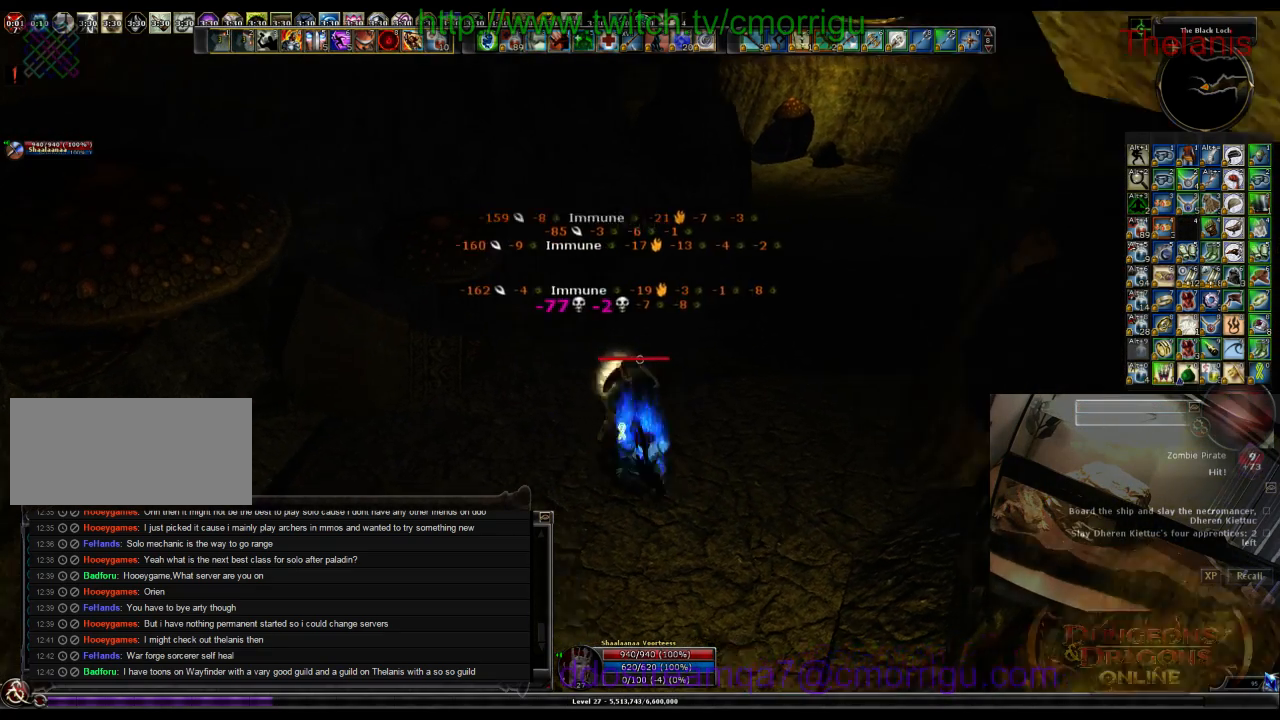
{"keys": [], "events": []}
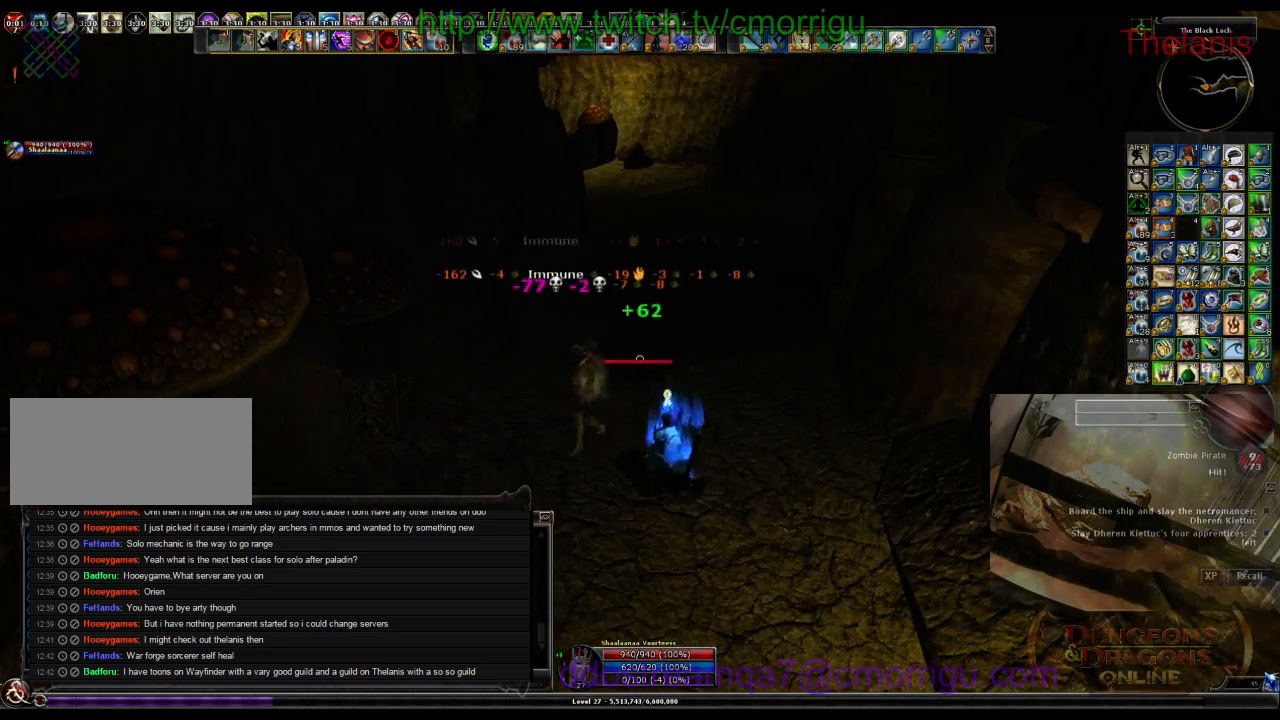
{"keys": ["w"], "events": [[233, "w", "down"], [300, "d", "down"], [467, "d", "up"]]}
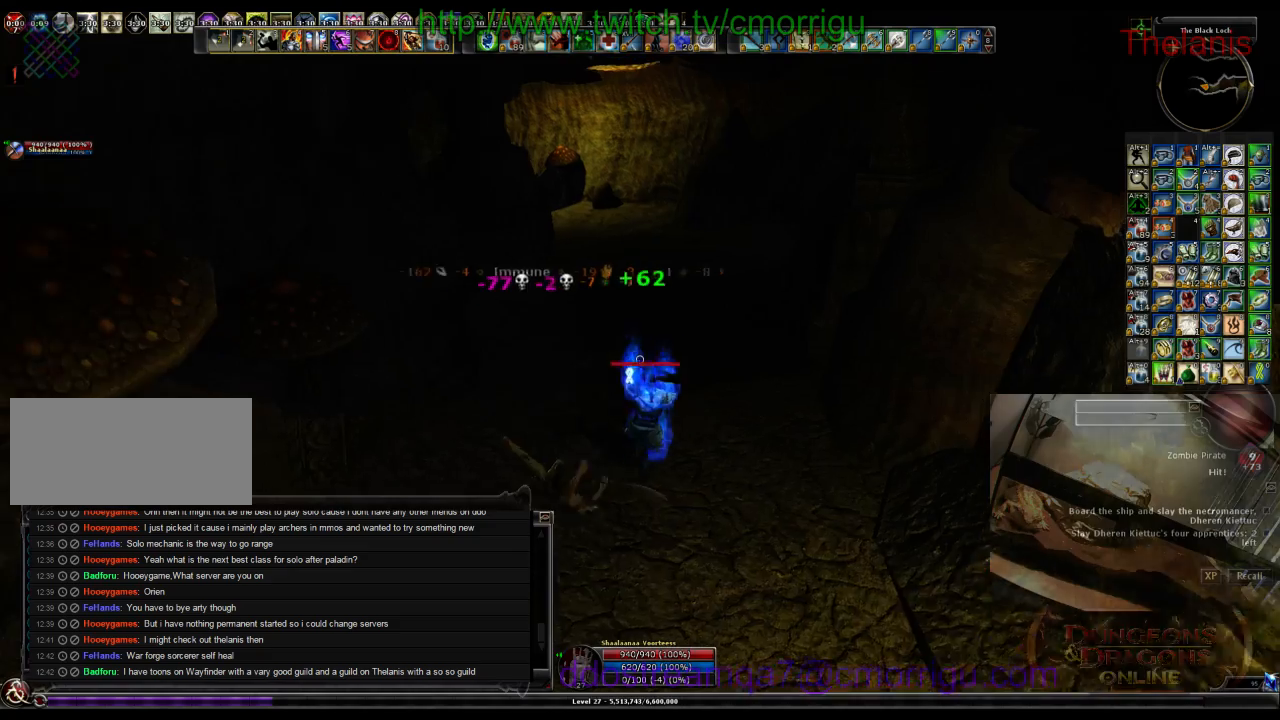
{"keys": ["w"], "events": []}
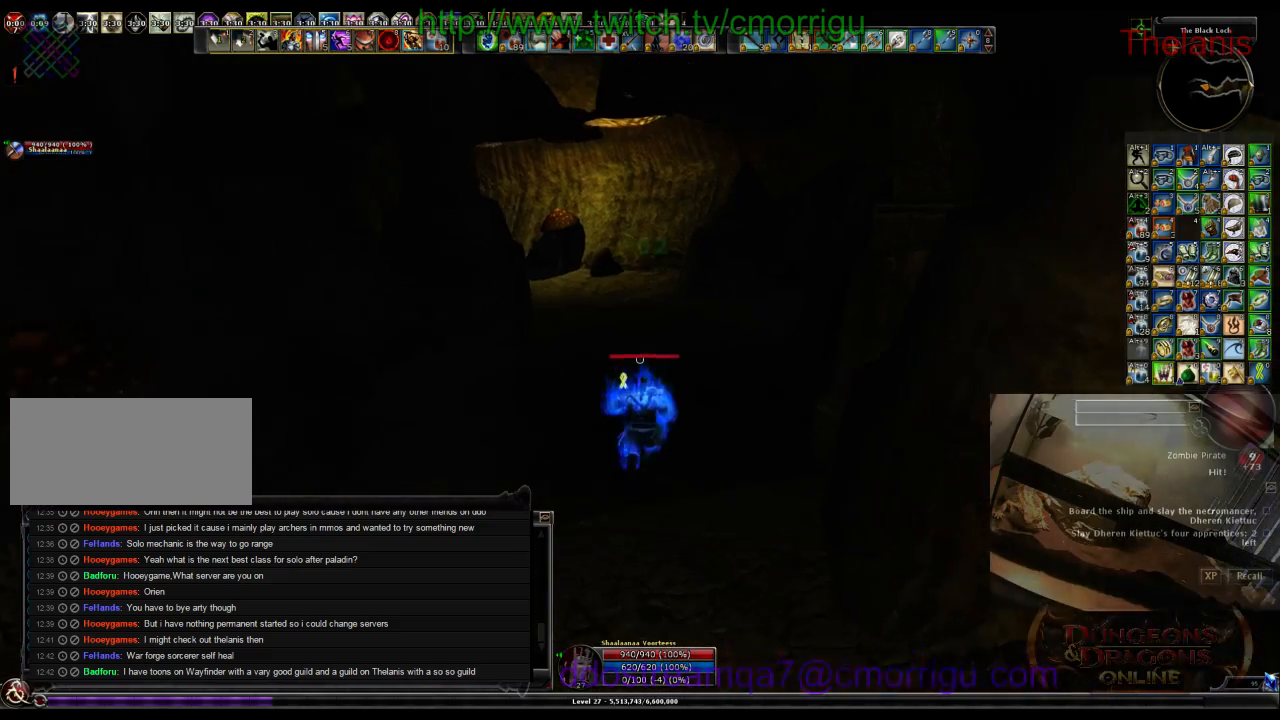
{"keys": ["w"], "events": []}
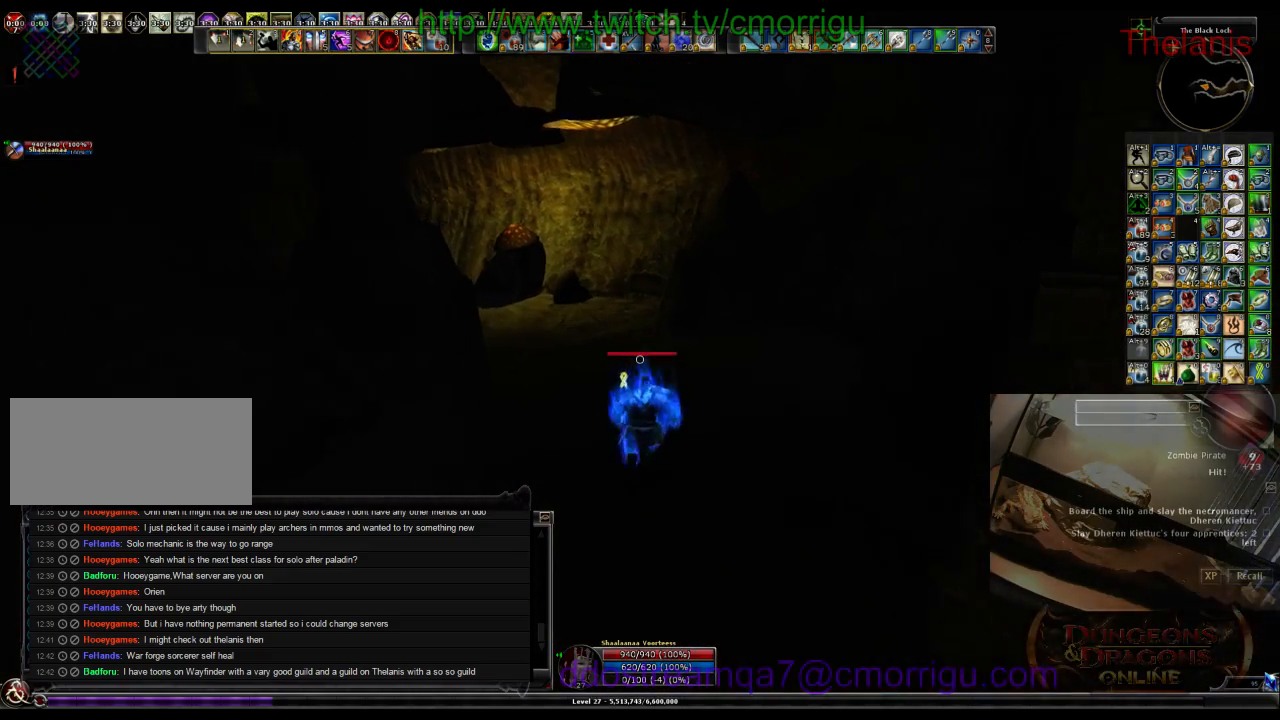
{"keys": ["w"], "events": []}
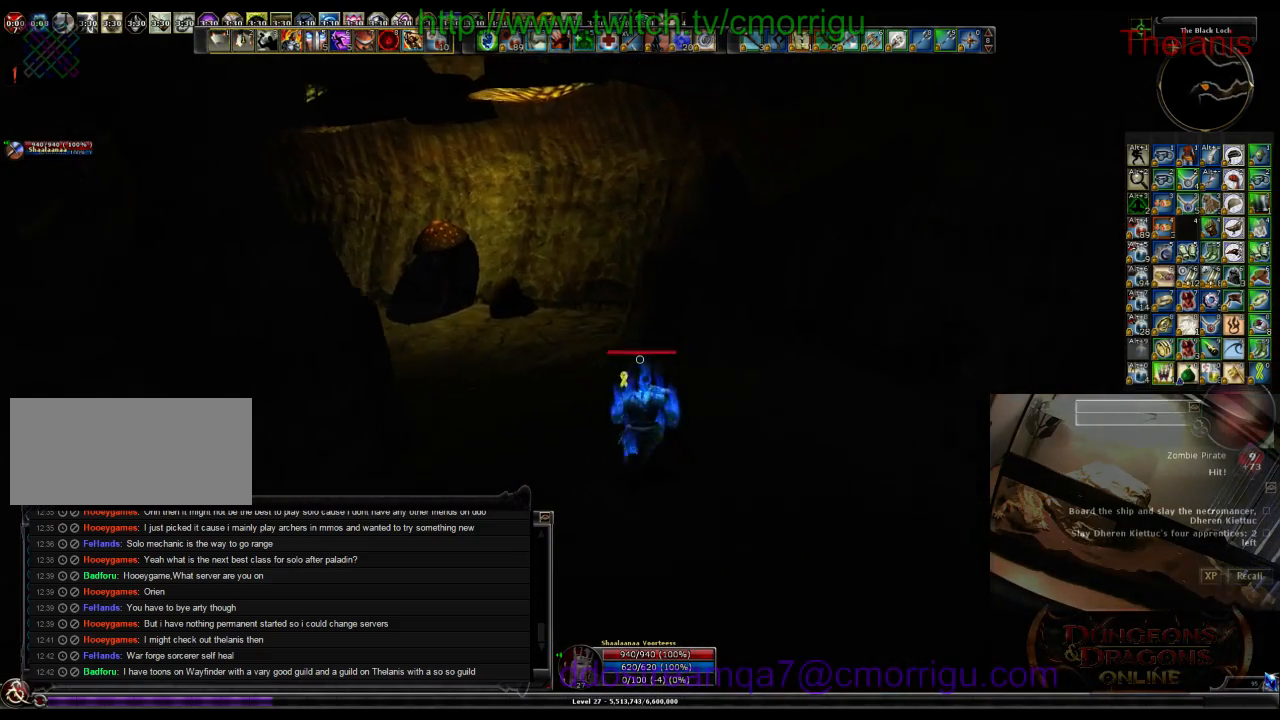
{"keys": ["w"], "events": []}
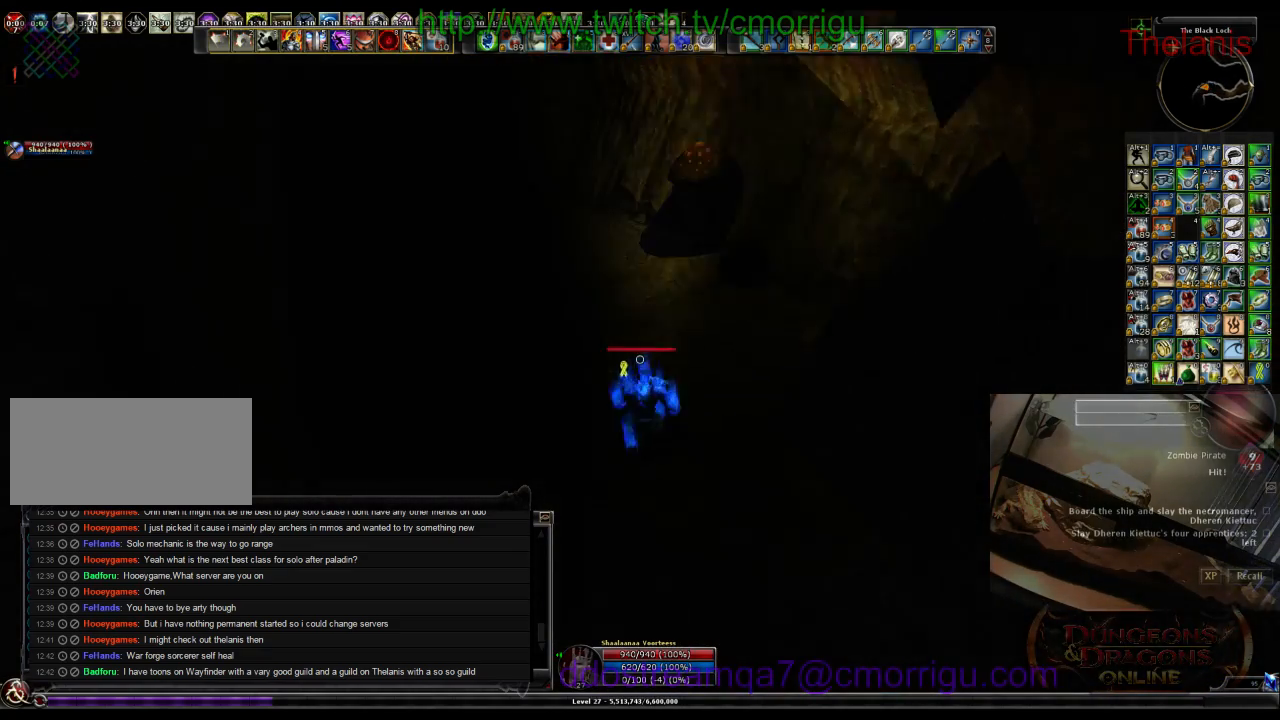
{"keys": ["w"], "events": []}
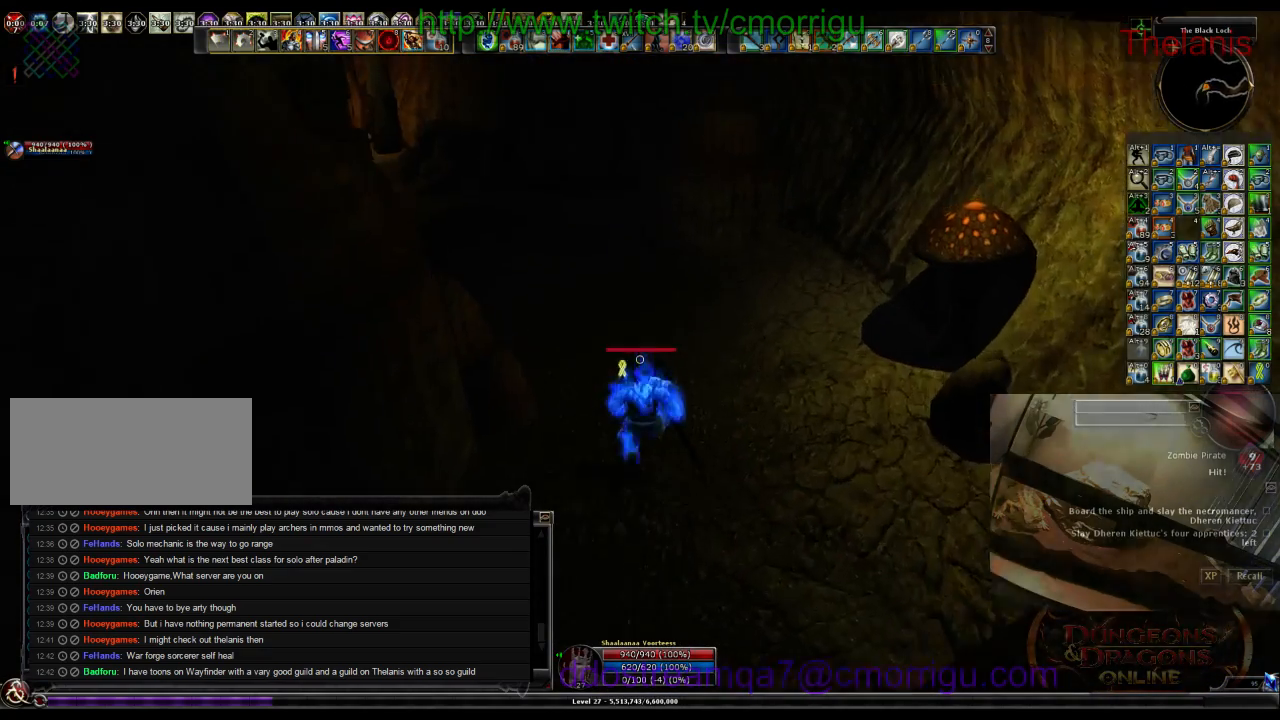
{"keys": ["w"], "events": []}
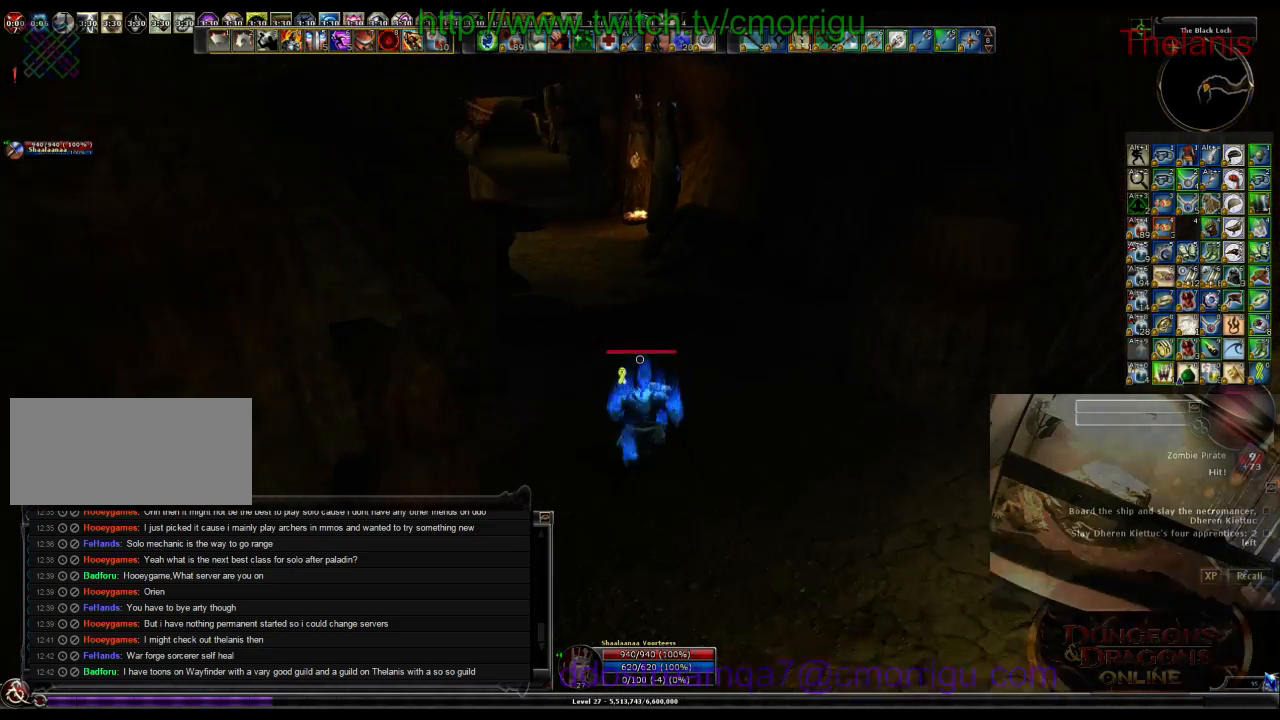
{"keys": ["w"], "events": []}
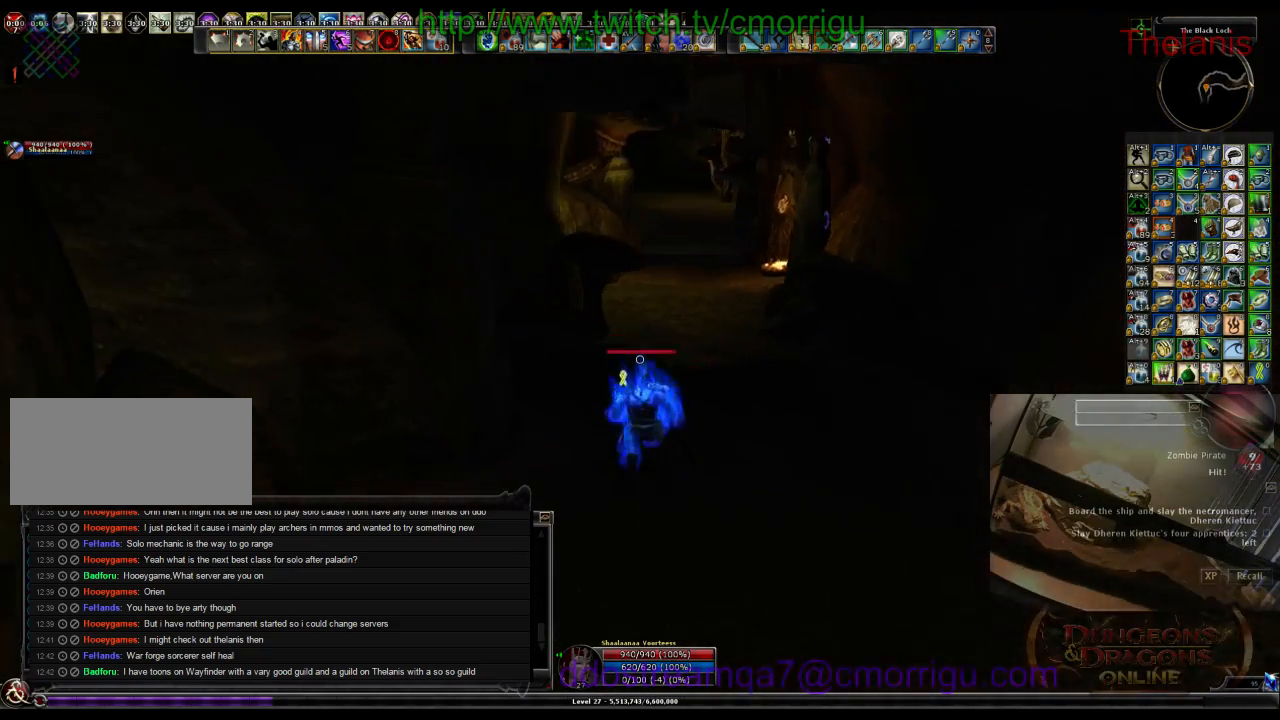
{"keys": ["d", "w"], "events": [[33, "d", "down"]]}
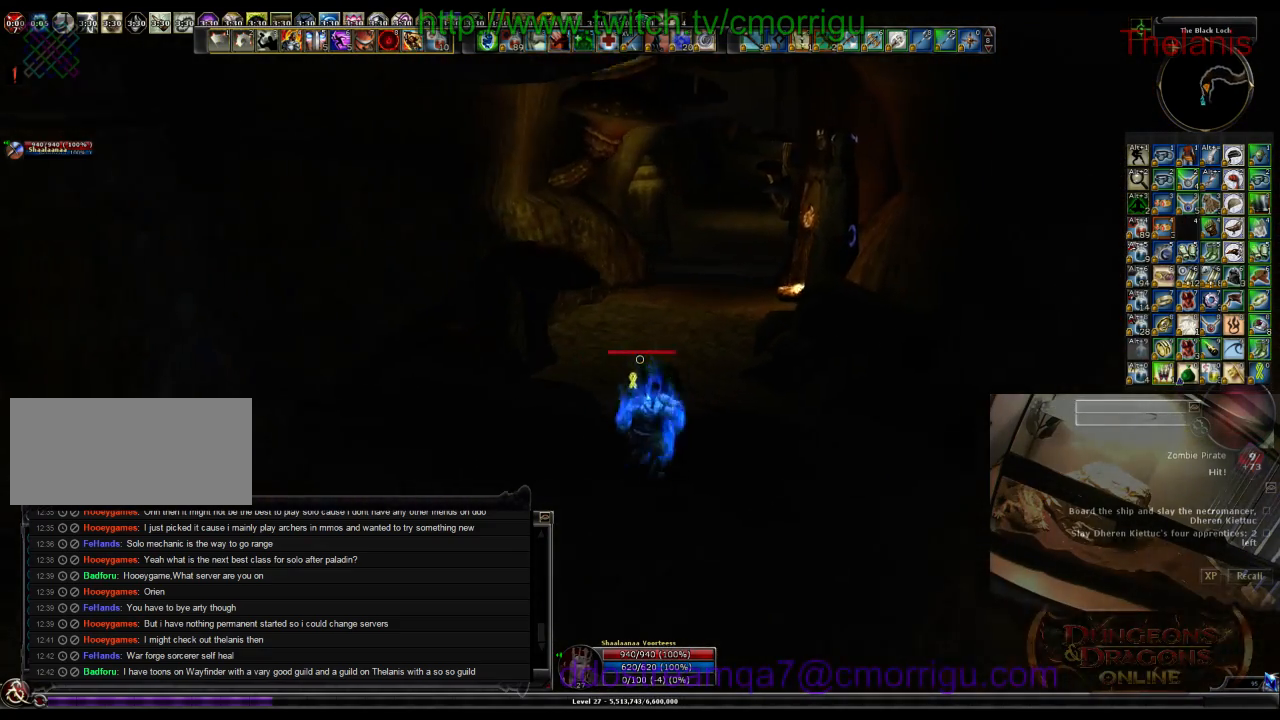
{"keys": ["w"], "events": [[133, "d", "up"]]}
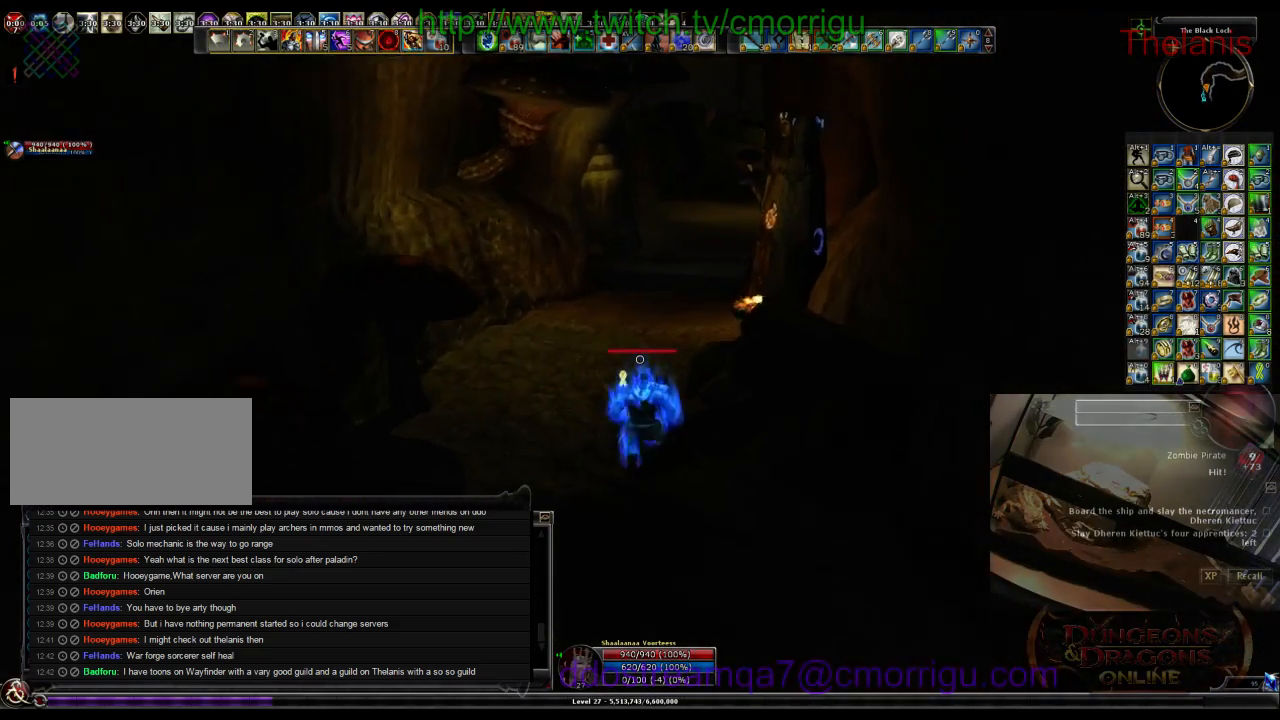
{"keys": ["w"], "events": []}
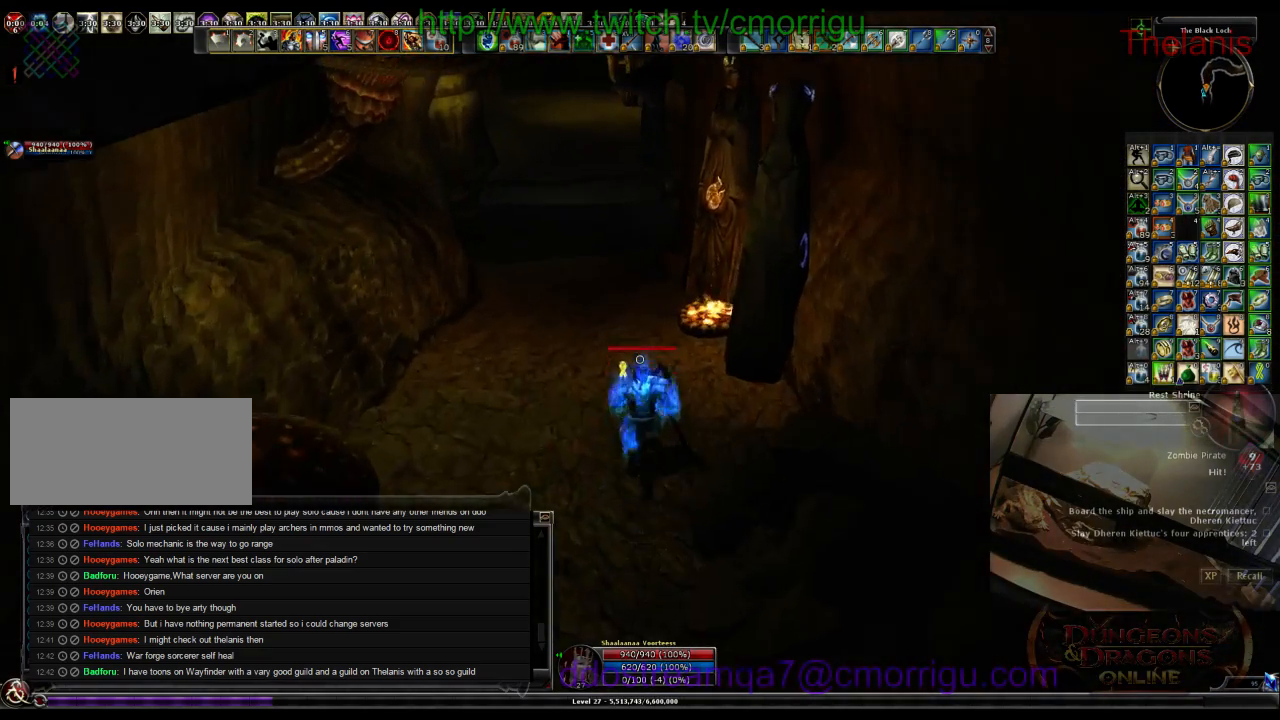
{"keys": ["w"], "events": []}
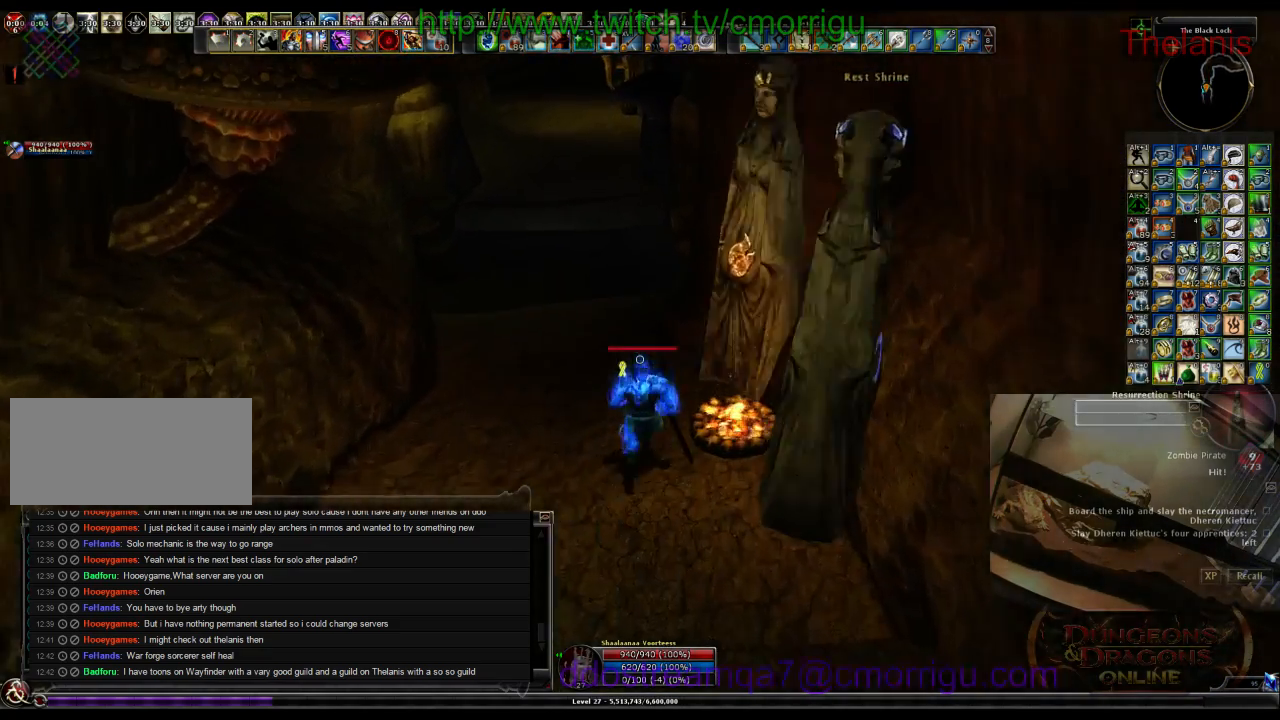
{"keys": ["w"], "events": []}
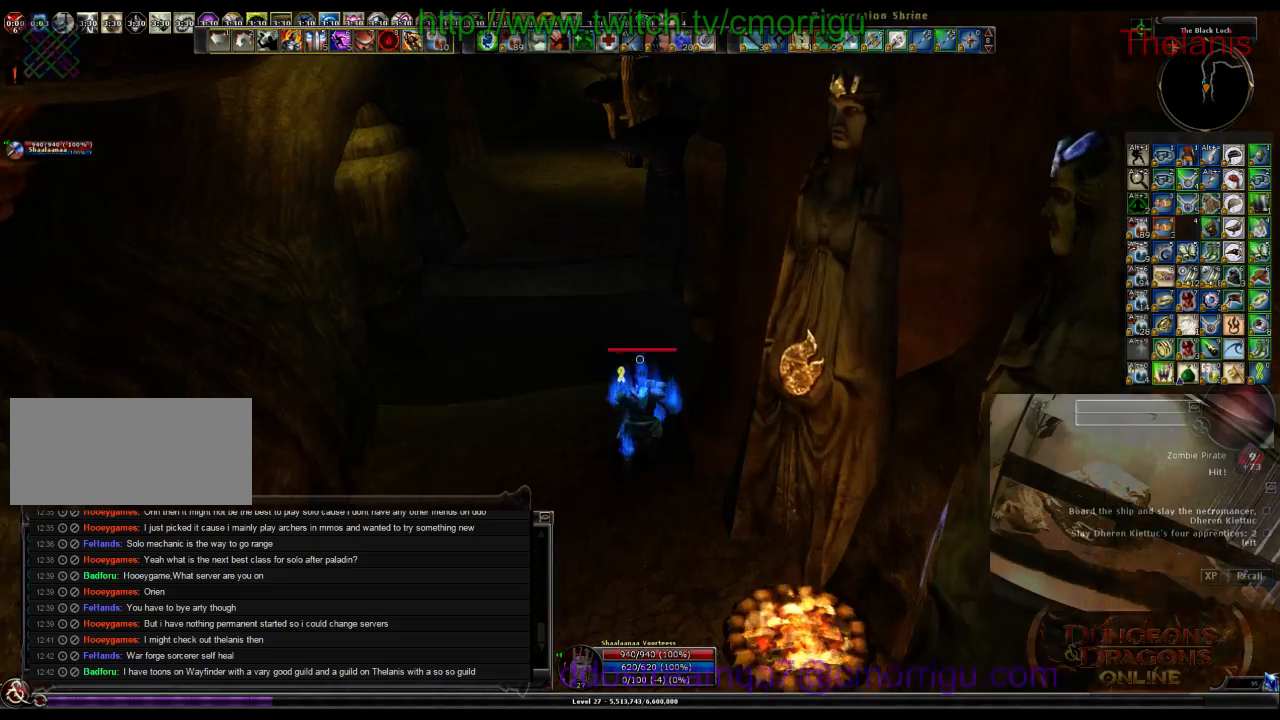
{"keys": ["w"], "events": [[133, "a", "down"], [500, "a", "up"]]}
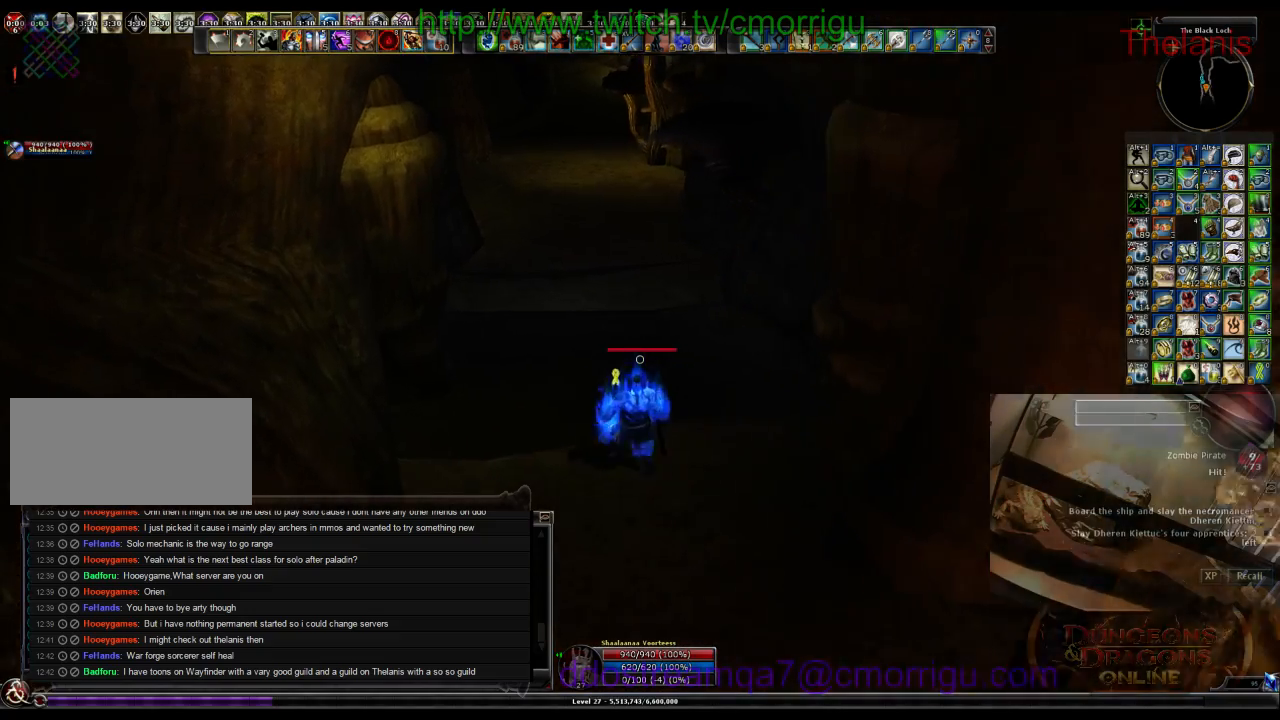
{"keys": [], "events": [[233, "w", "up"]]}
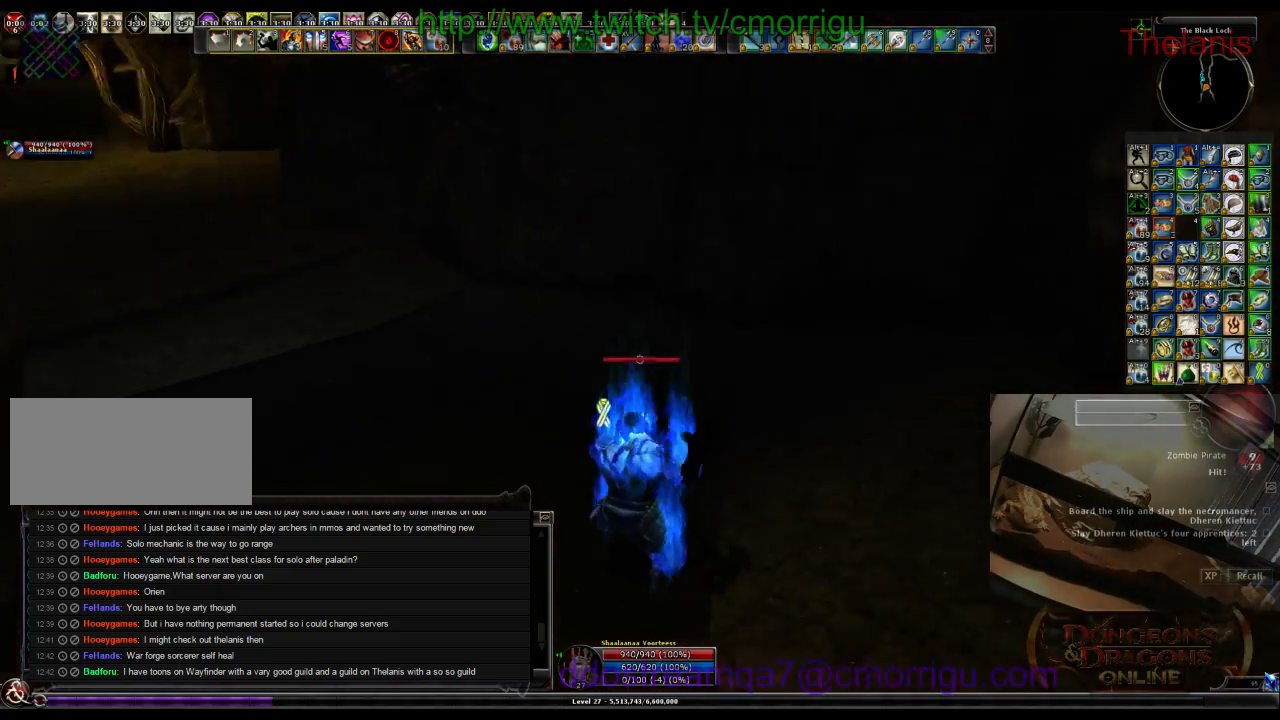
{"keys": [], "events": []}
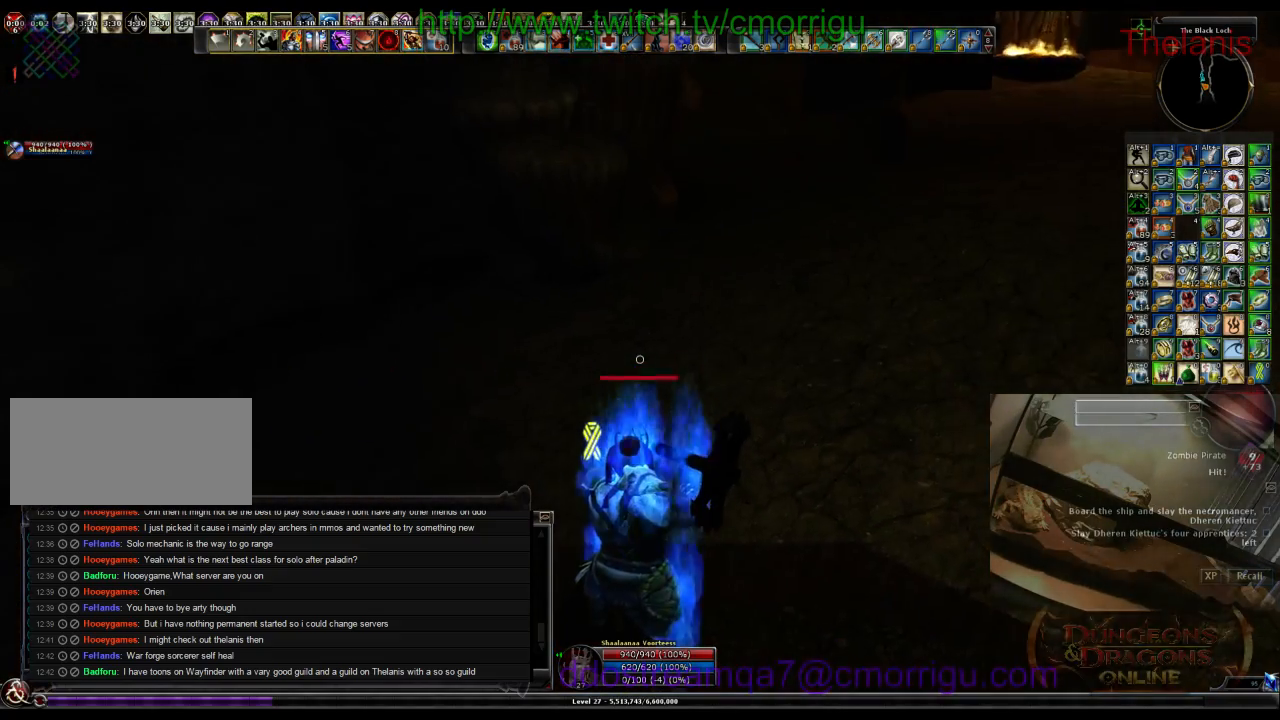
{"keys": [], "events": []}
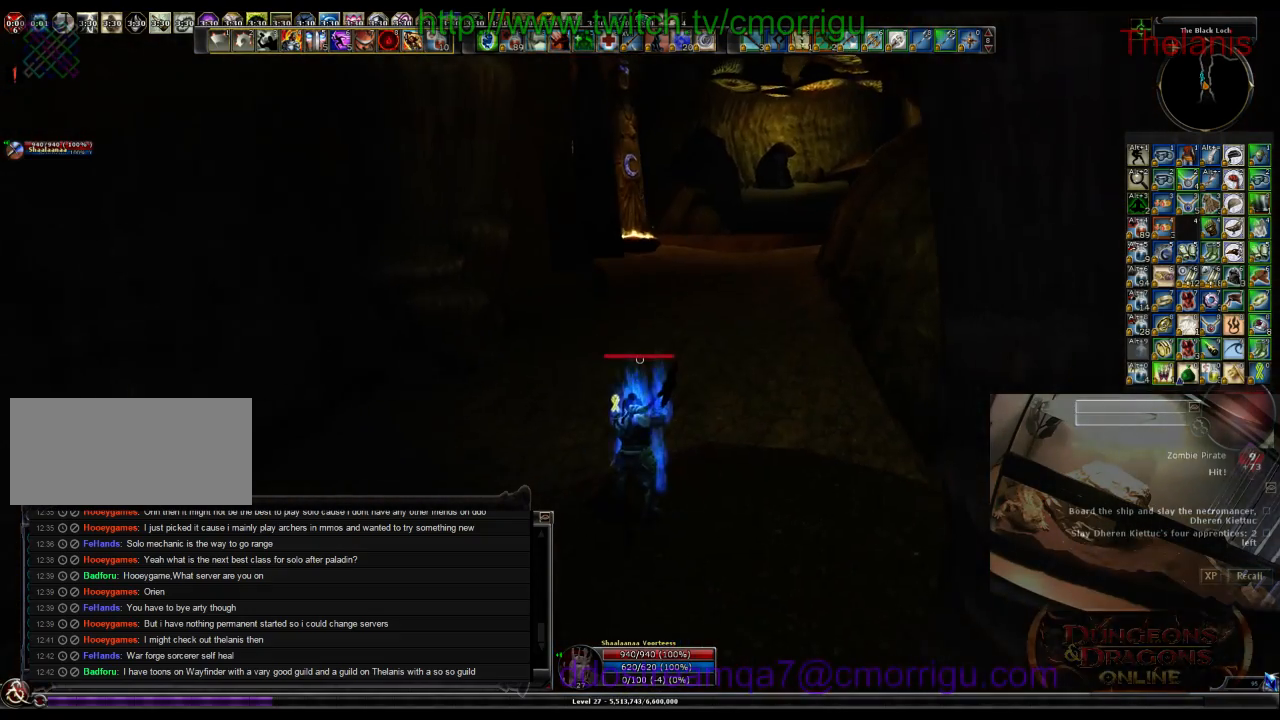
{"keys": [], "events": []}
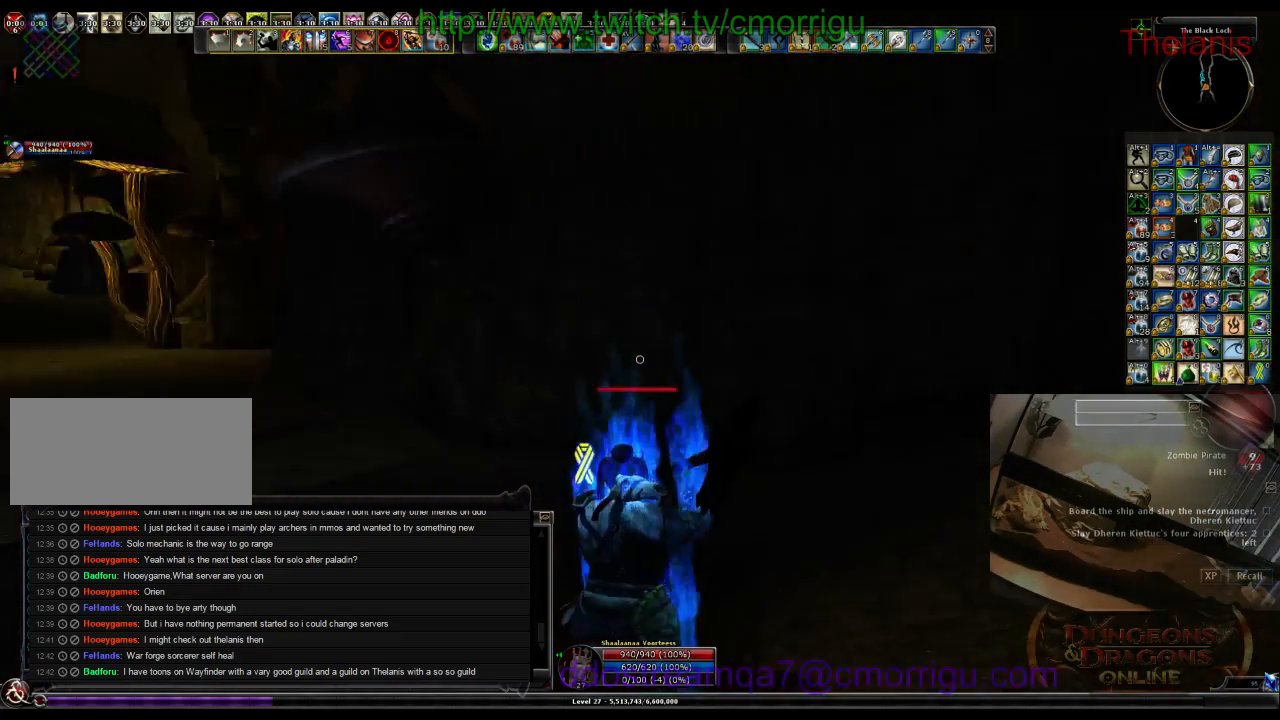
{"keys": ["w"], "events": [[267, "w", "down"]]}
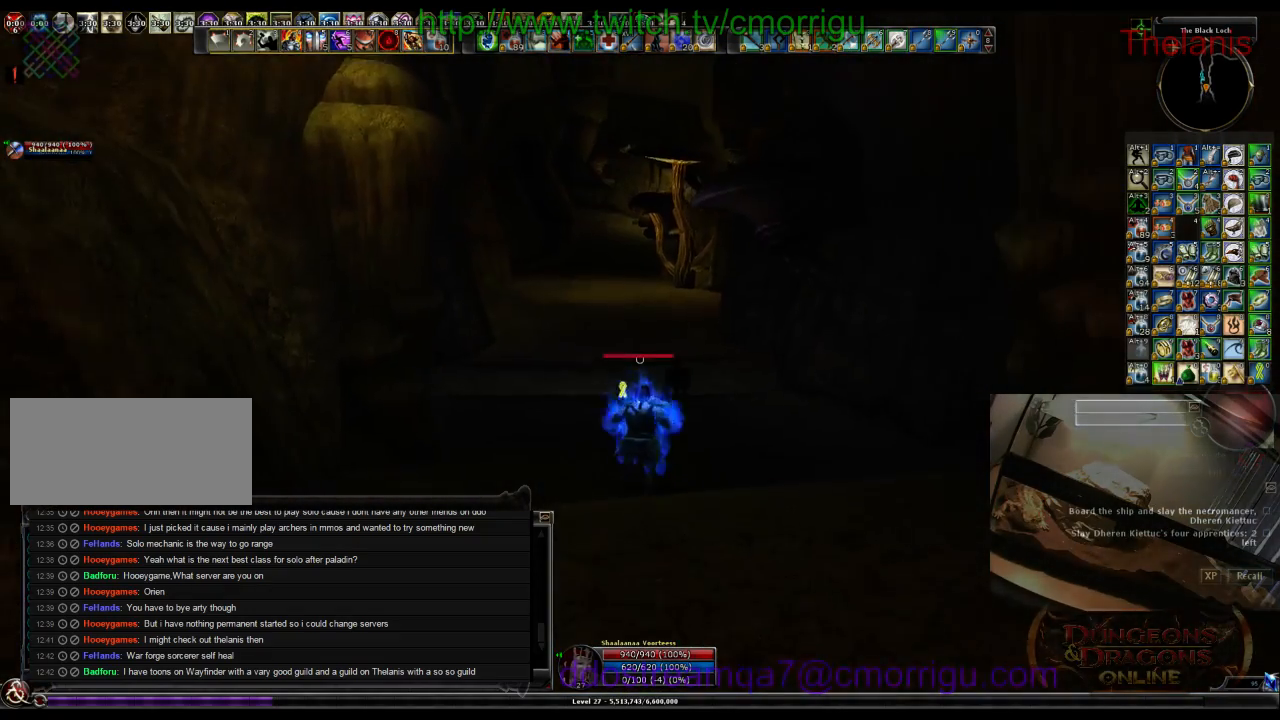
{"keys": ["w"], "events": []}
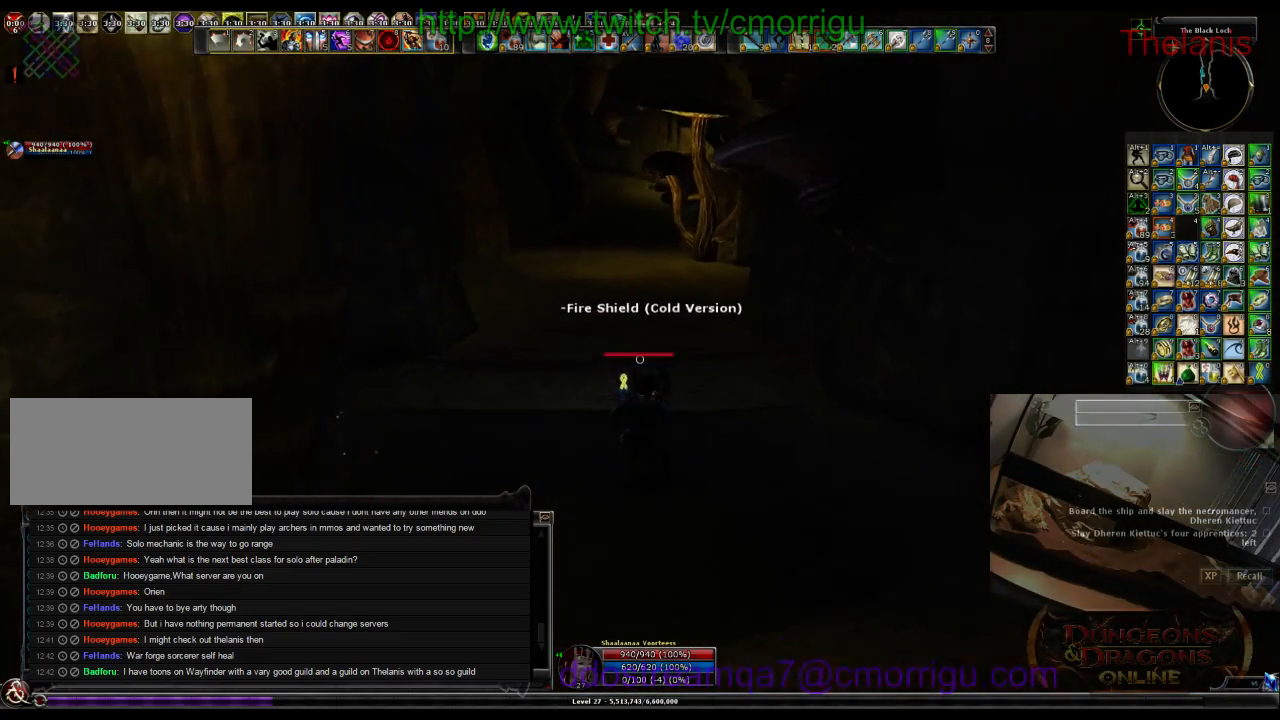
{"keys": ["w"], "events": []}
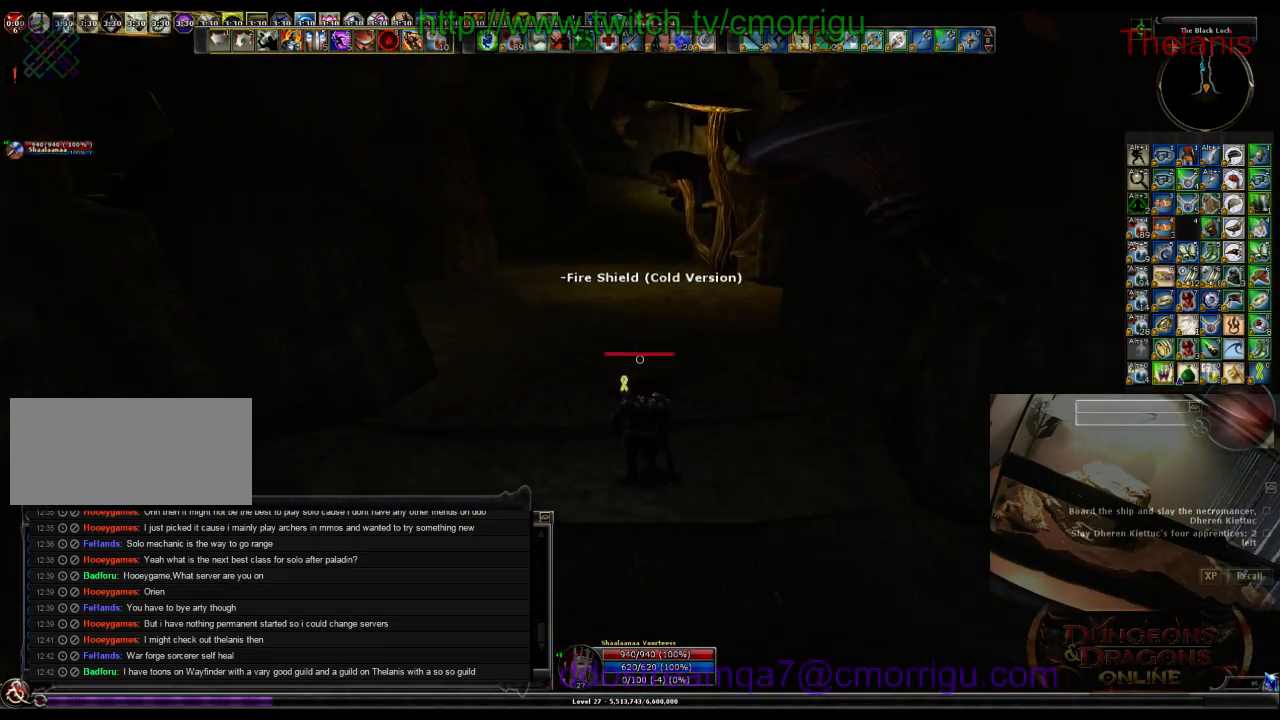
{"keys": ["a"], "events": [[333, "w", "up"], [467, "a", "down"]]}